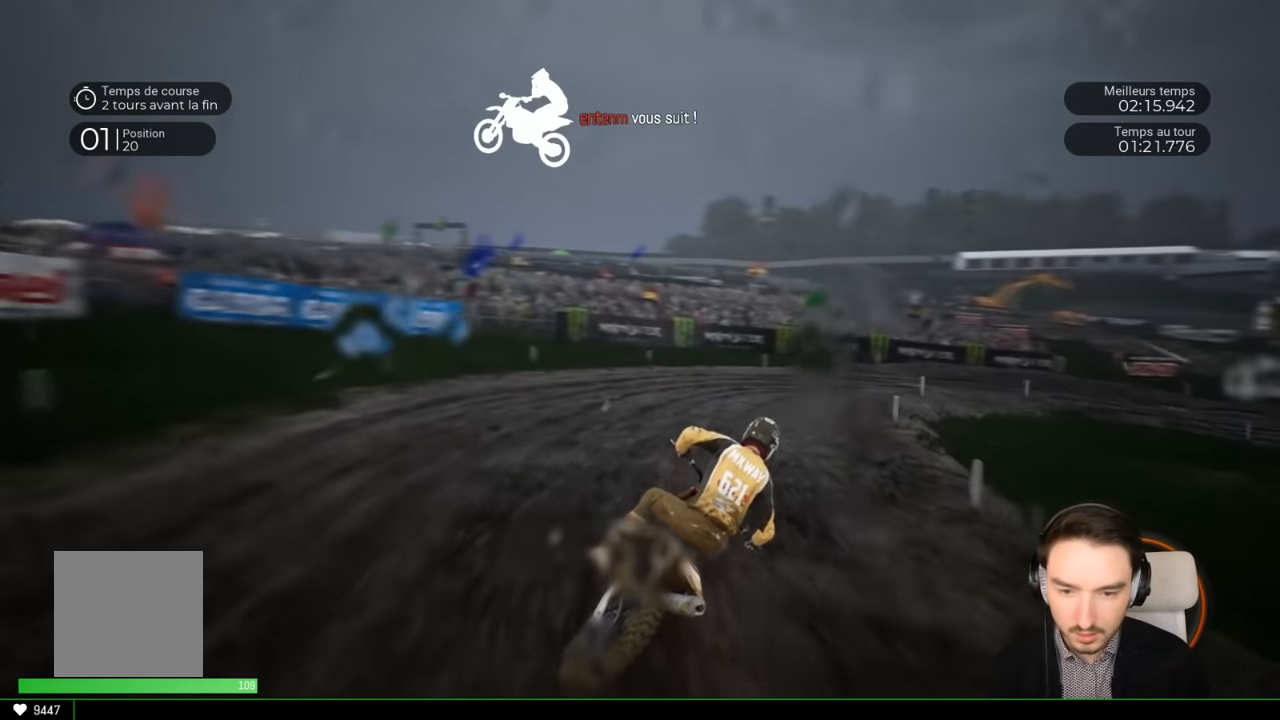
Gameplay with a controller (Xbox layout); each line is a JSON object with the inputs held at the frame after it. "events" lists button and stick changes between this image and that frame as [ms after this image, input, new state], when the widget could be followed in between. Not read: L3 R3.
{"buttons": ["R2"], "left_stick": "right", "right_stick": "center", "events": [[17, "R2", "down"], [217, "left_stick", "up-right"], [283, "right_stick", "center"], [367, "left_stick", "right"]]}
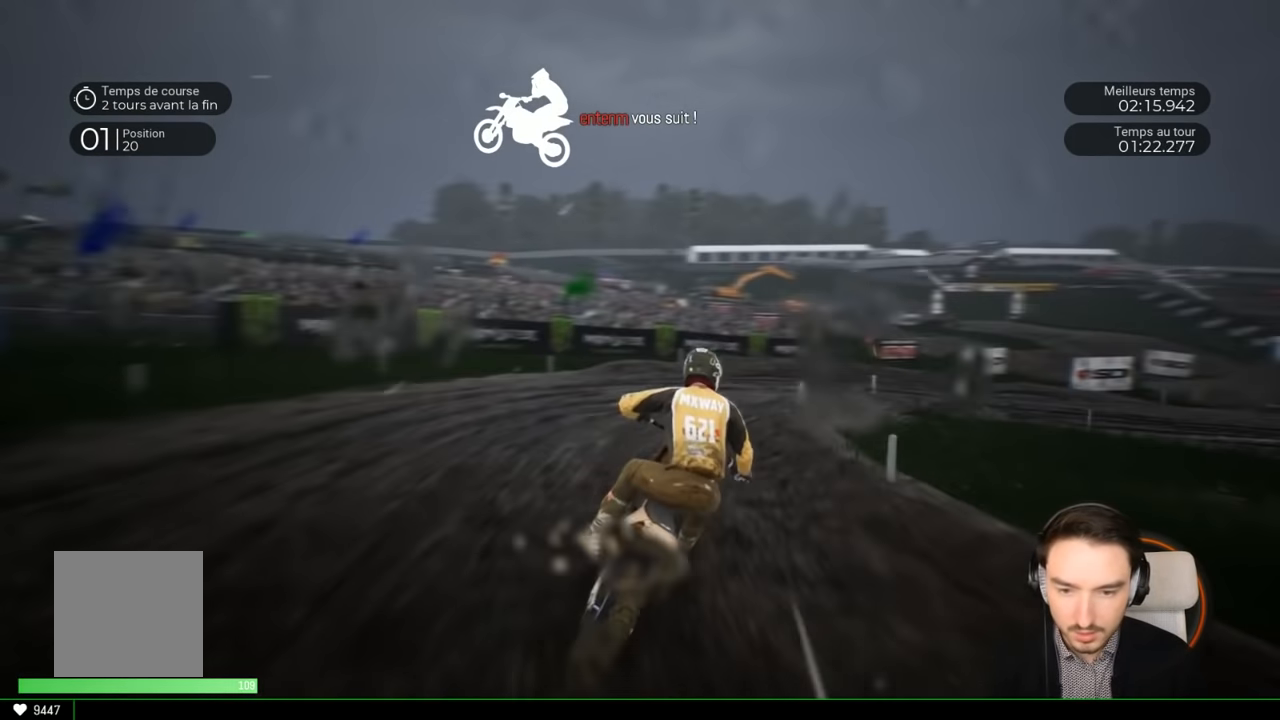
{"buttons": ["L2"], "left_stick": "right", "right_stick": "right", "events": [[117, "R2", "up"], [367, "right_stick", "right"], [500, "L2", "down"]]}
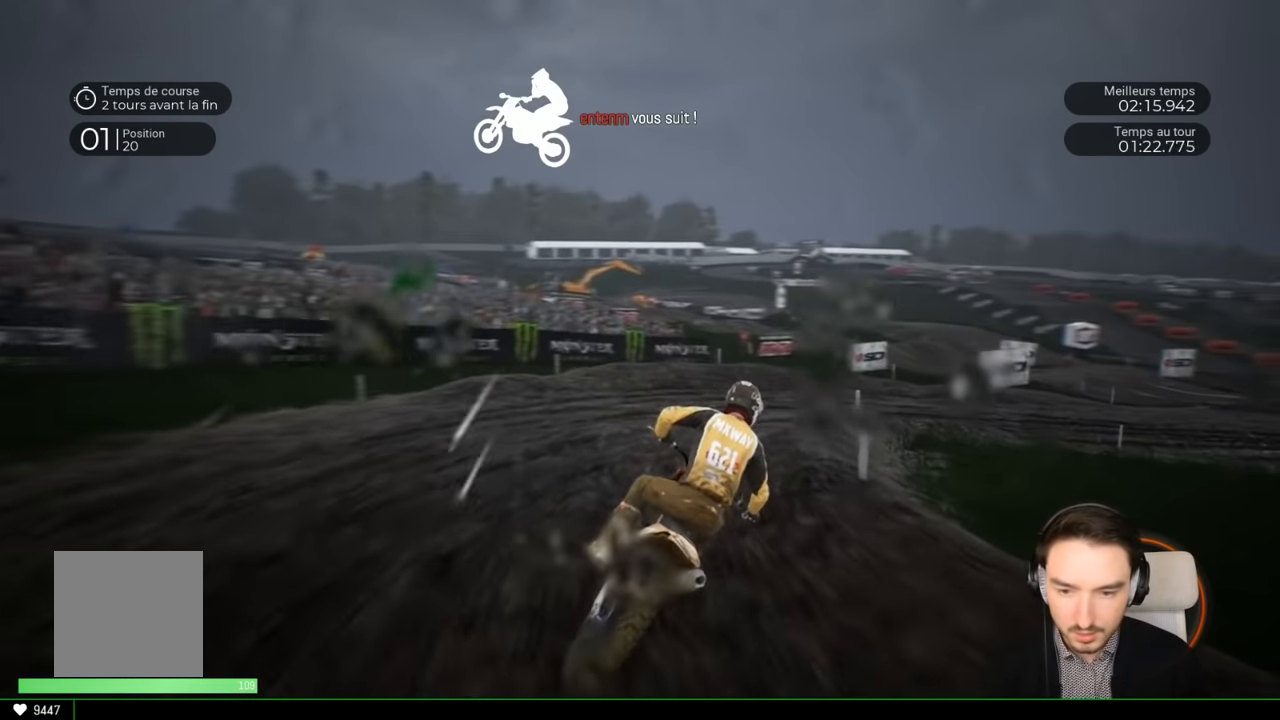
{"buttons": [], "left_stick": "right", "right_stick": "right", "events": [[67, "L2", "up"], [150, "right_stick", "center"], [217, "right_stick", "right"], [283, "R2", "down"], [450, "R2", "up"]]}
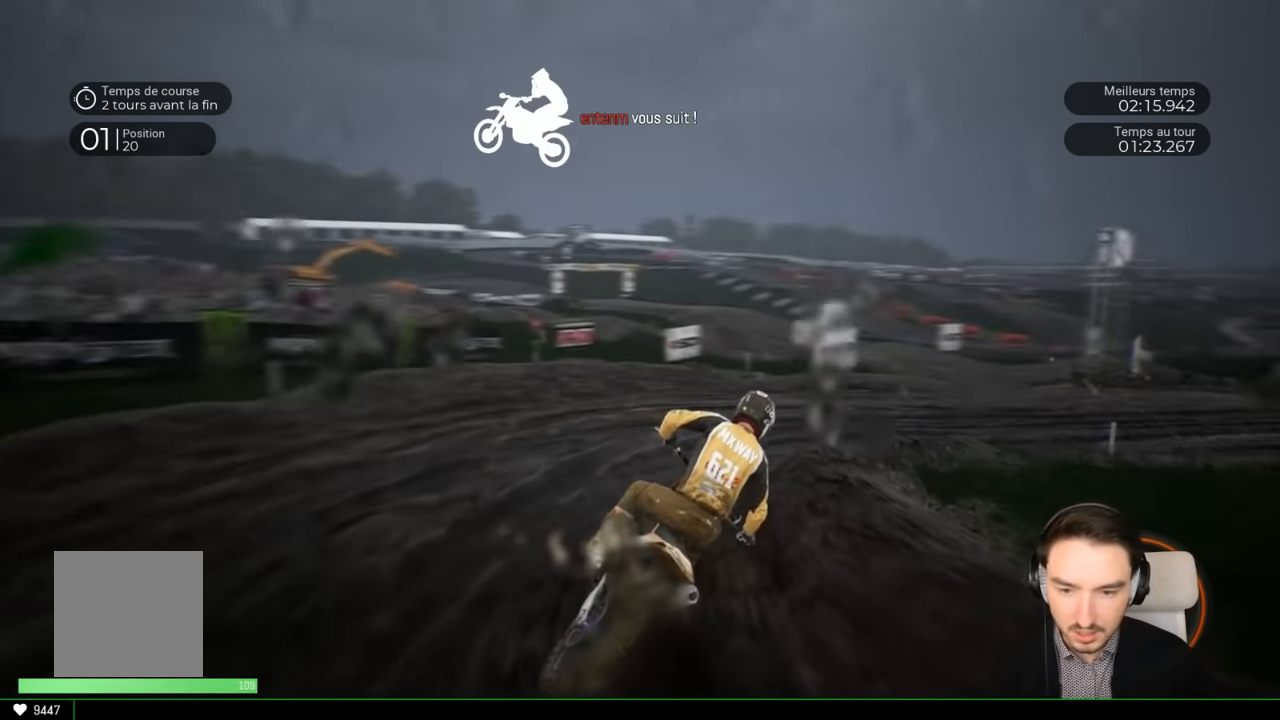
{"buttons": ["R2"], "left_stick": "right", "right_stick": "right", "events": [[83, "R2", "down"]]}
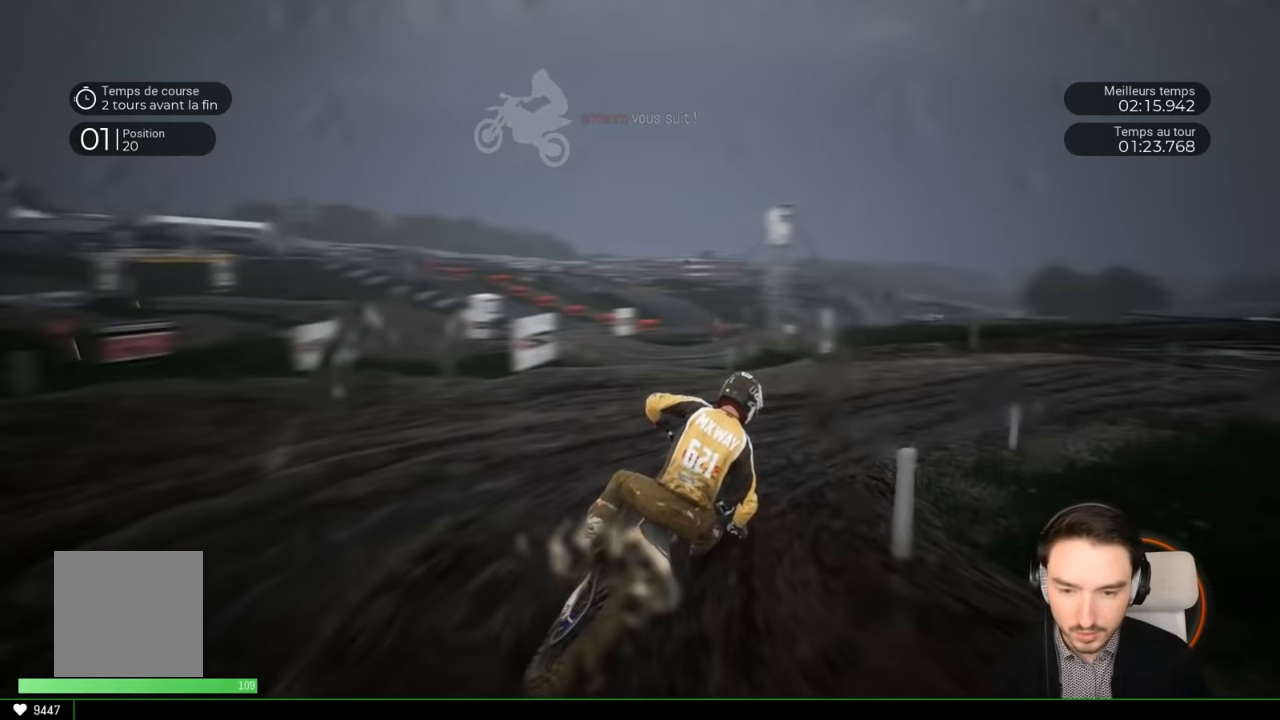
{"buttons": ["R2"], "left_stick": "right", "right_stick": "right", "events": []}
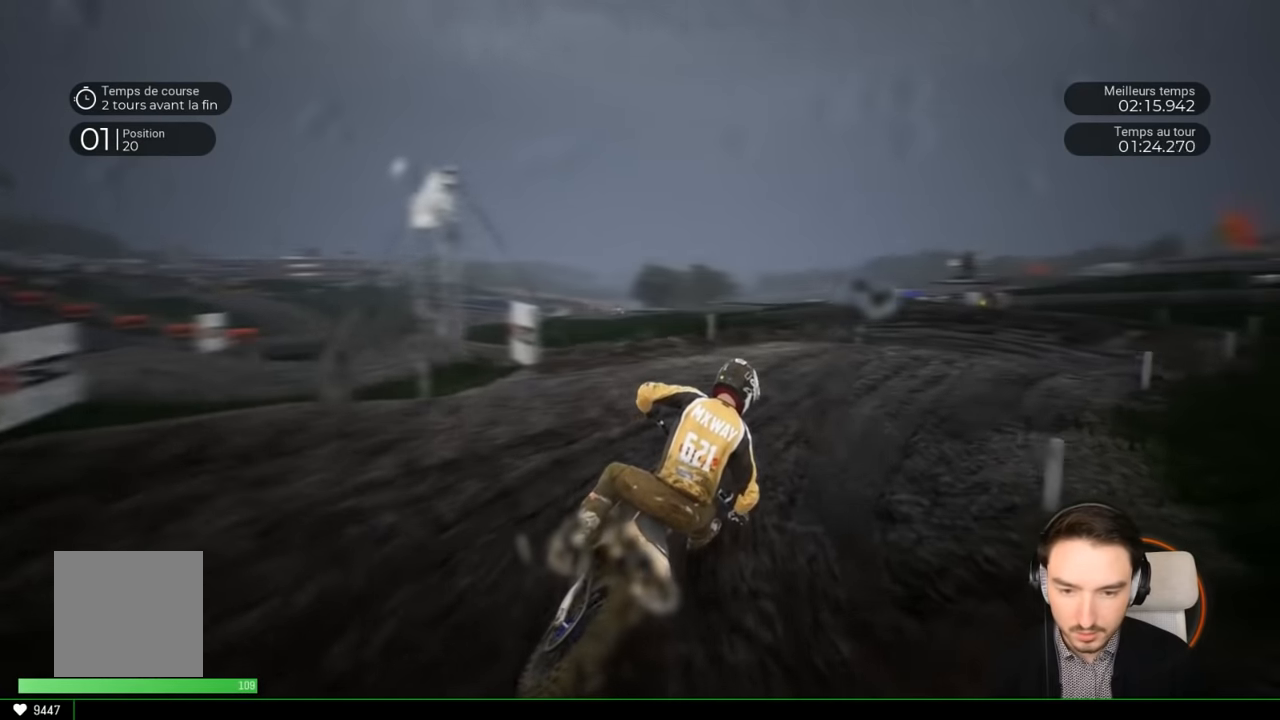
{"buttons": ["R2"], "left_stick": "right", "right_stick": "center", "events": [[150, "right_stick", "center"]]}
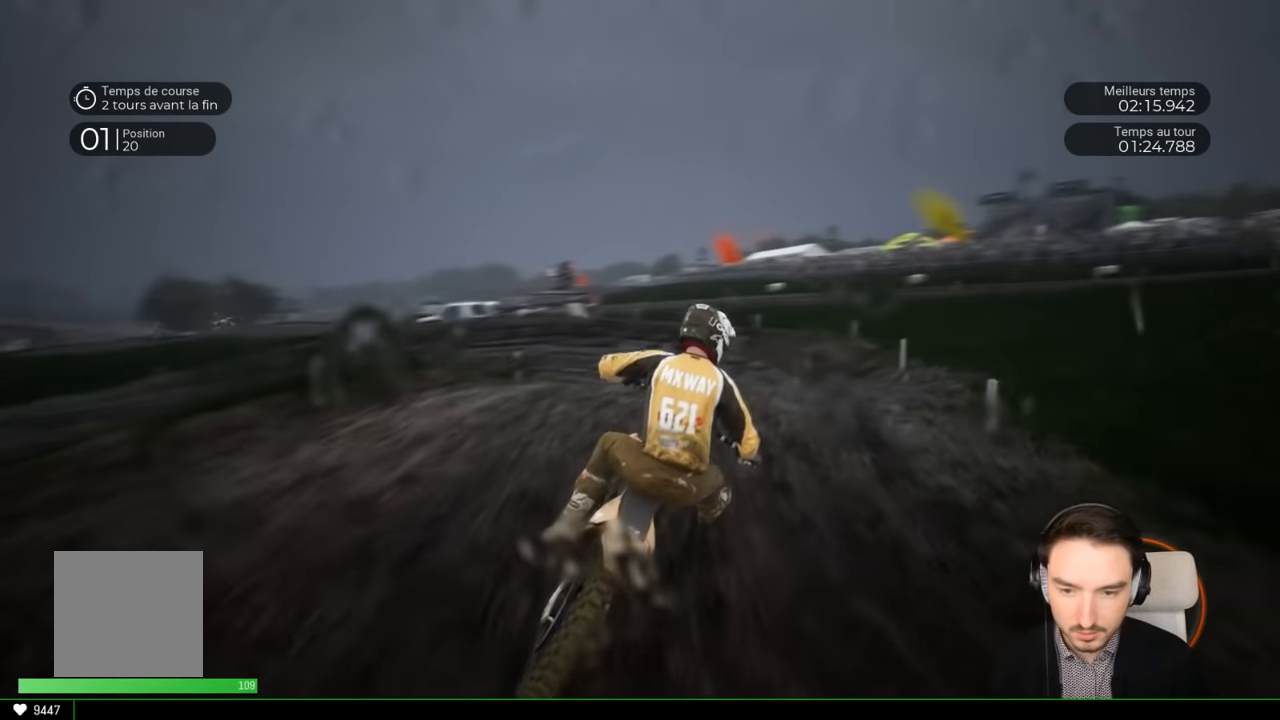
{"buttons": [], "left_stick": "center", "right_stick": "center", "events": [[150, "left_stick", "center"], [317, "R2", "up"]]}
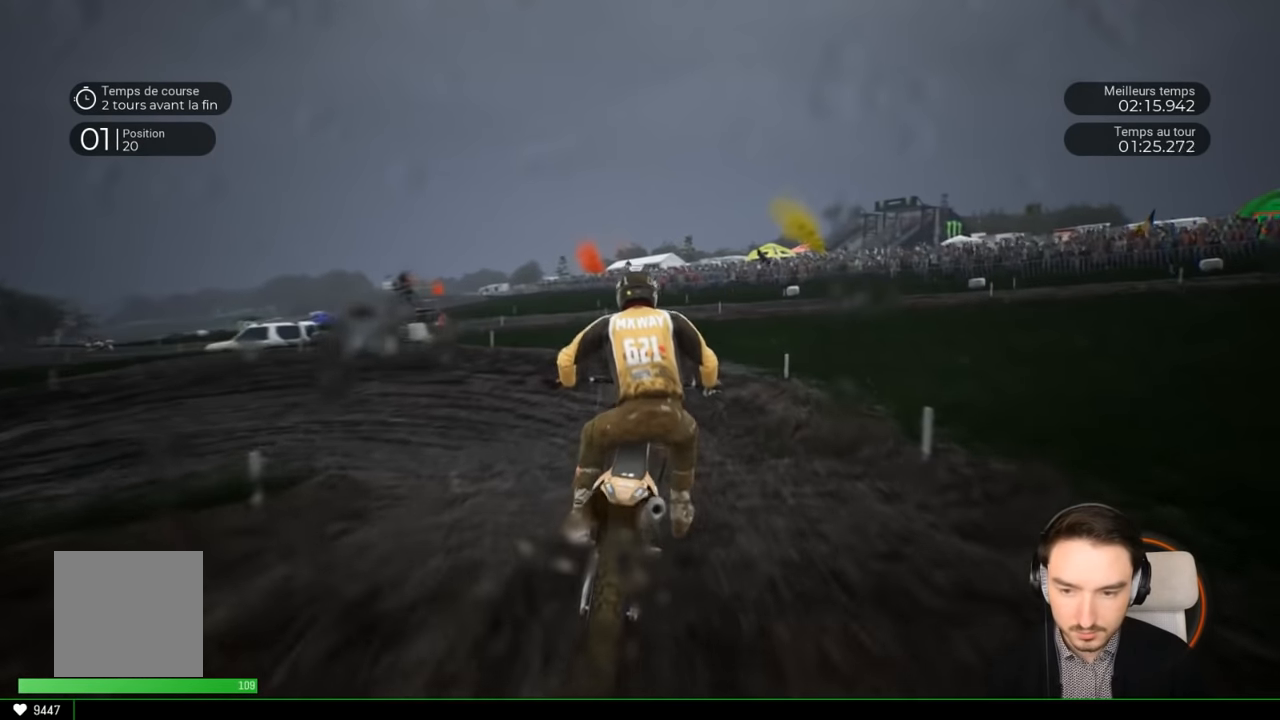
{"buttons": ["R2"], "left_stick": "left", "right_stick": "left", "events": [[183, "R2", "down"], [233, "left_stick", "left"], [417, "right_stick", "left"]]}
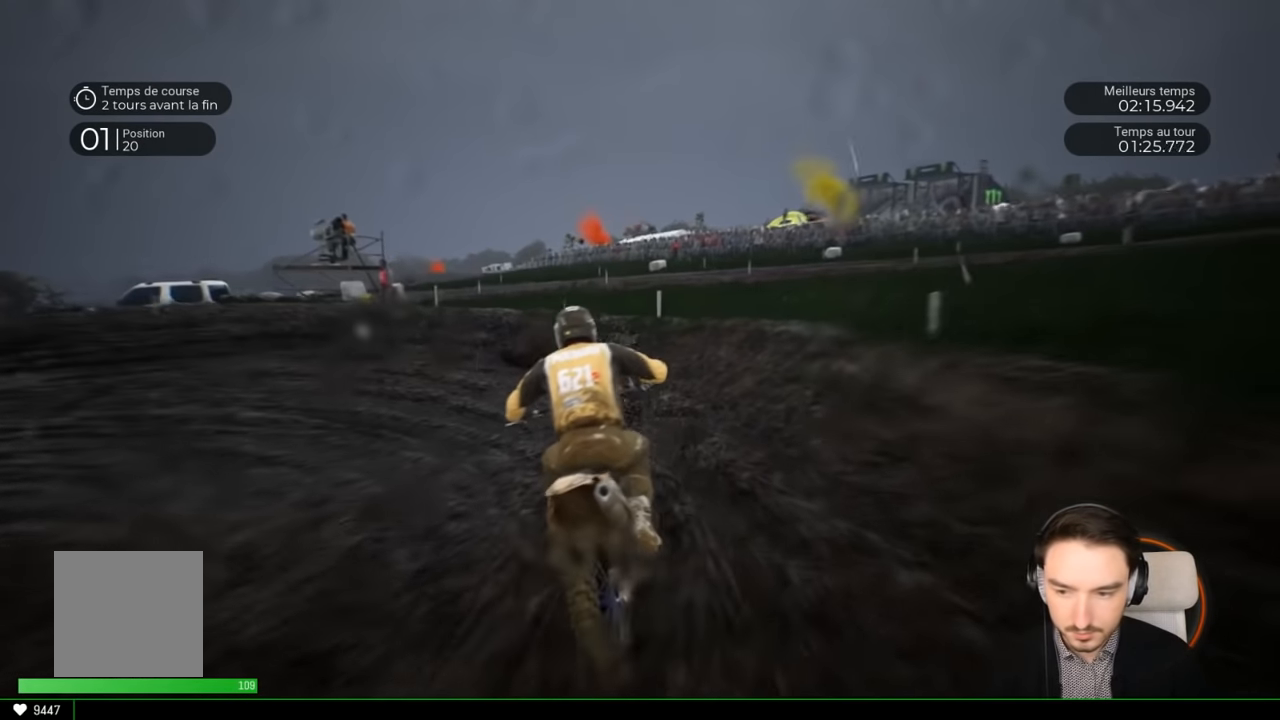
{"buttons": [], "left_stick": "left", "right_stick": "left", "events": [[150, "R2", "up"]]}
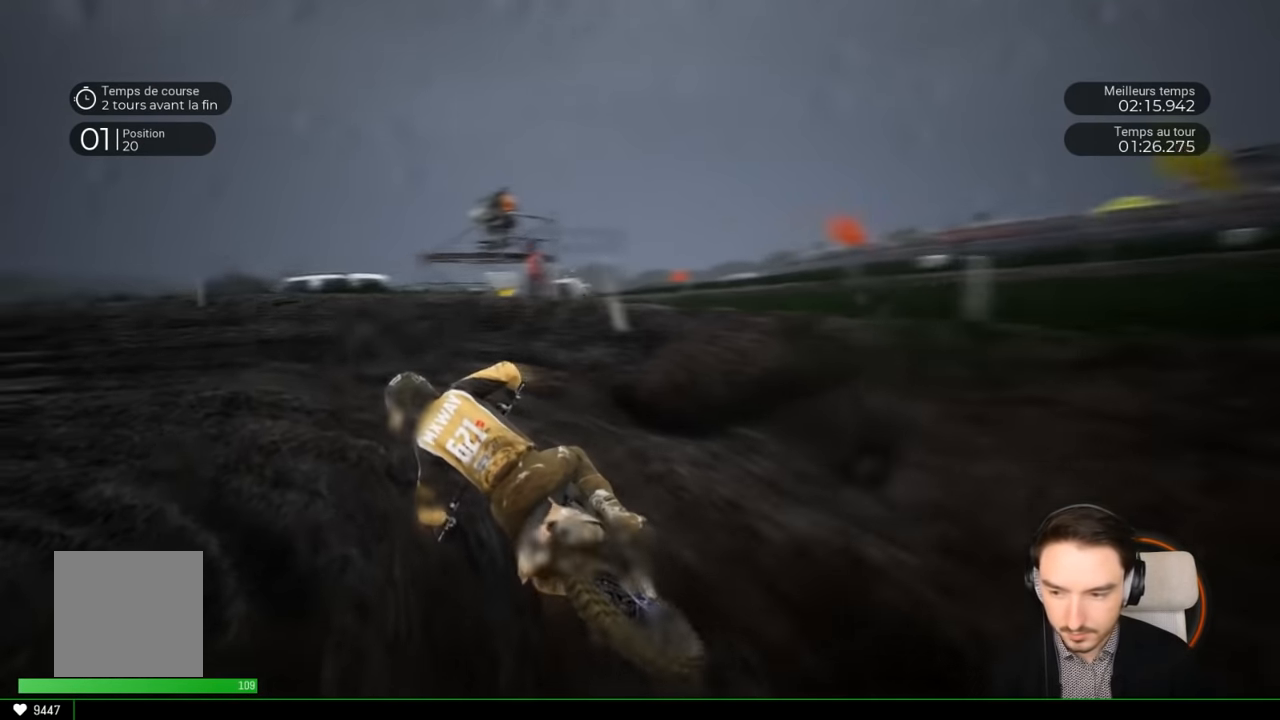
{"buttons": ["R2"], "left_stick": "left", "right_stick": "left", "events": [[350, "R2", "down"]]}
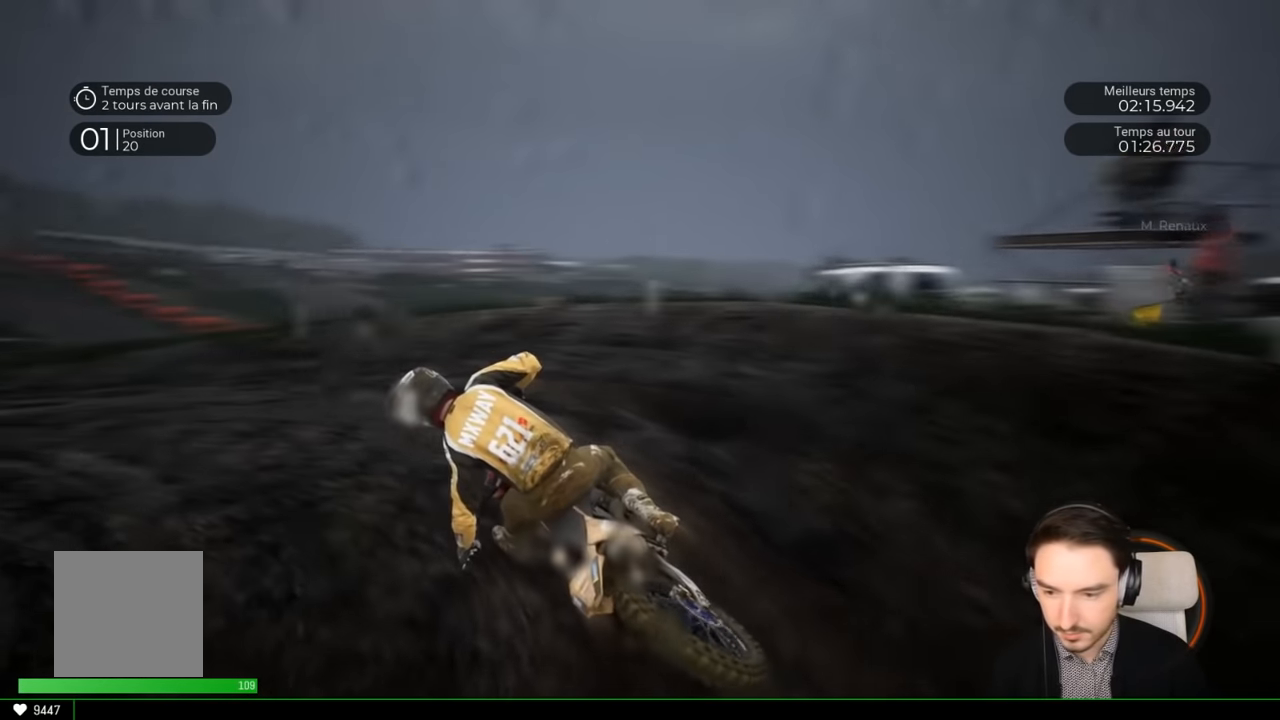
{"buttons": ["R2"], "left_stick": "down-left", "right_stick": "center", "events": [[250, "left_stick", "down-left"], [250, "right_stick", "center"]]}
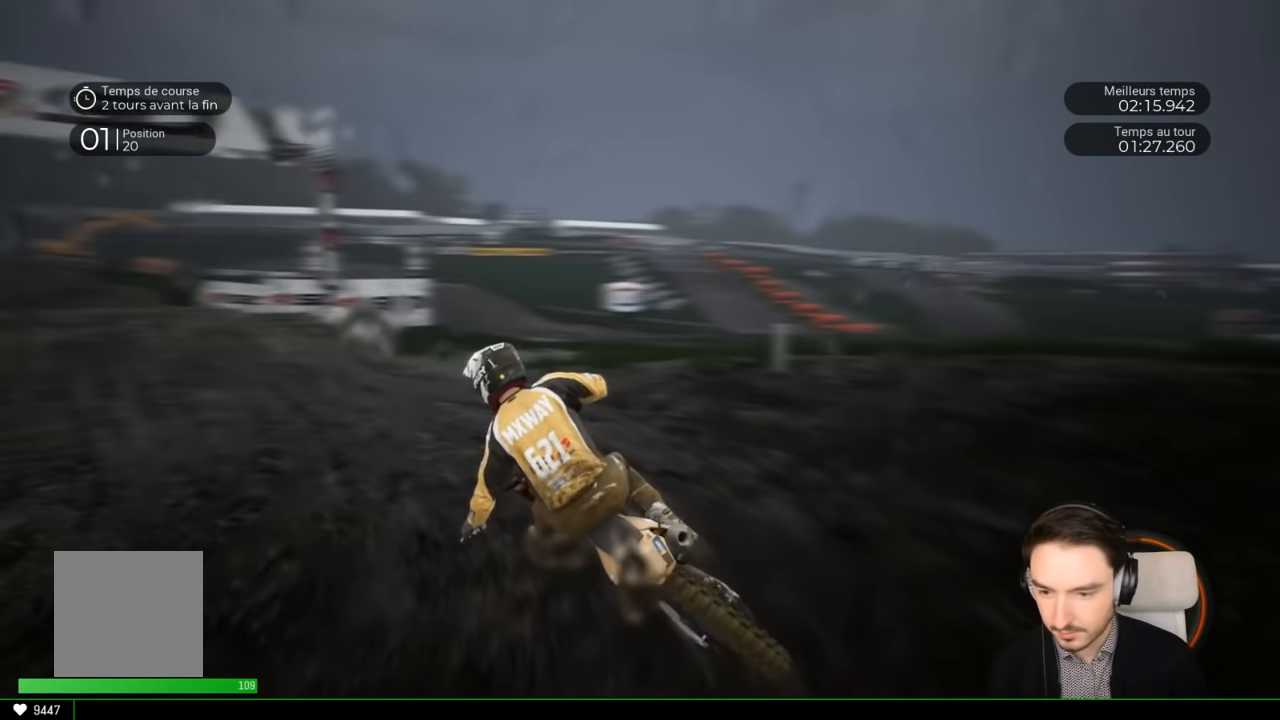
{"buttons": ["R2"], "left_stick": "left", "right_stick": "center", "events": [[250, "left_stick", "center"], [317, "left_stick", "left"]]}
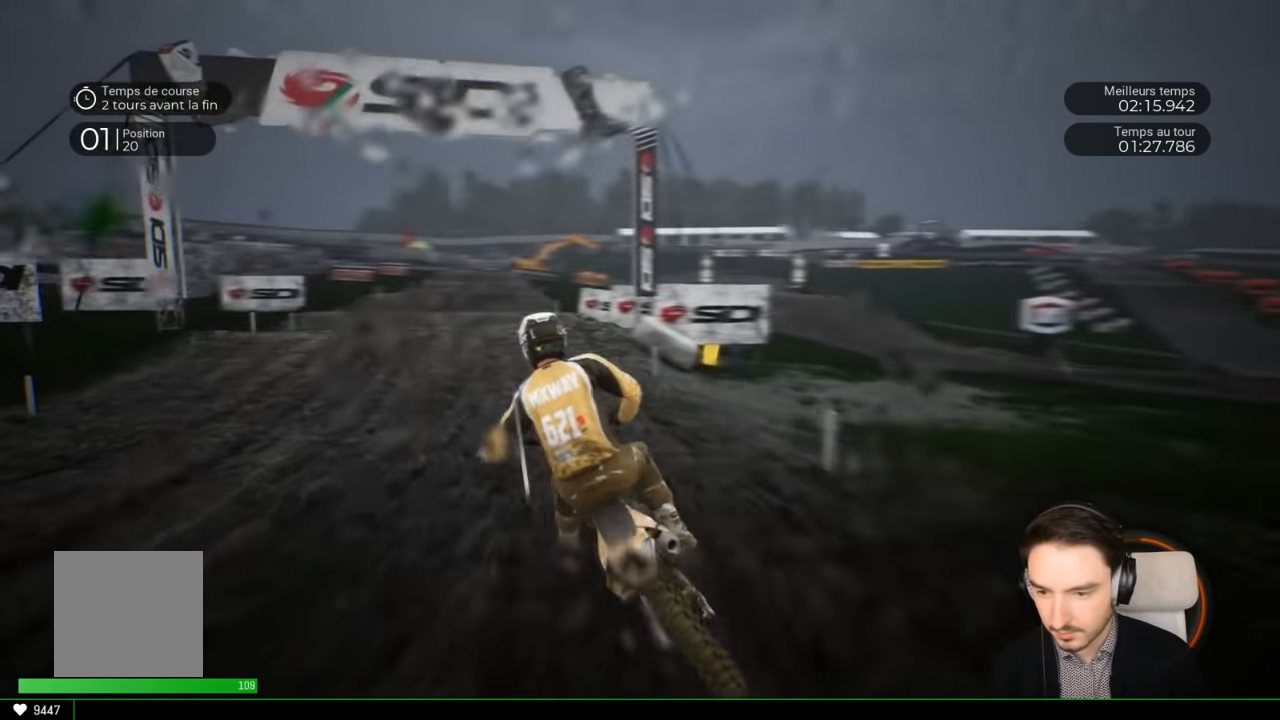
{"buttons": ["R2"], "left_stick": "left", "right_stick": "center", "events": [[67, "left_stick", "center"], [350, "left_stick", "left"]]}
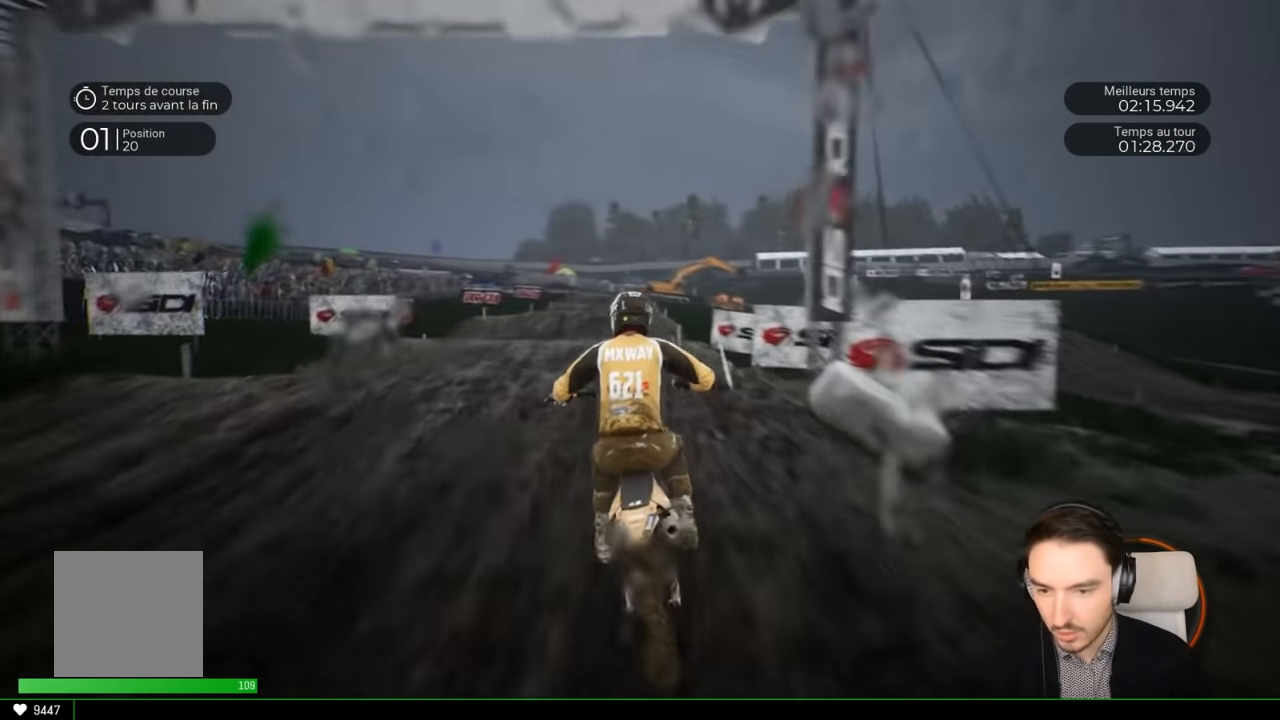
{"buttons": ["R2"], "left_stick": "right", "right_stick": "center", "events": [[150, "right_stick", "up"], [283, "left_stick", "center"], [433, "right_stick", "center"], [483, "left_stick", "right"]]}
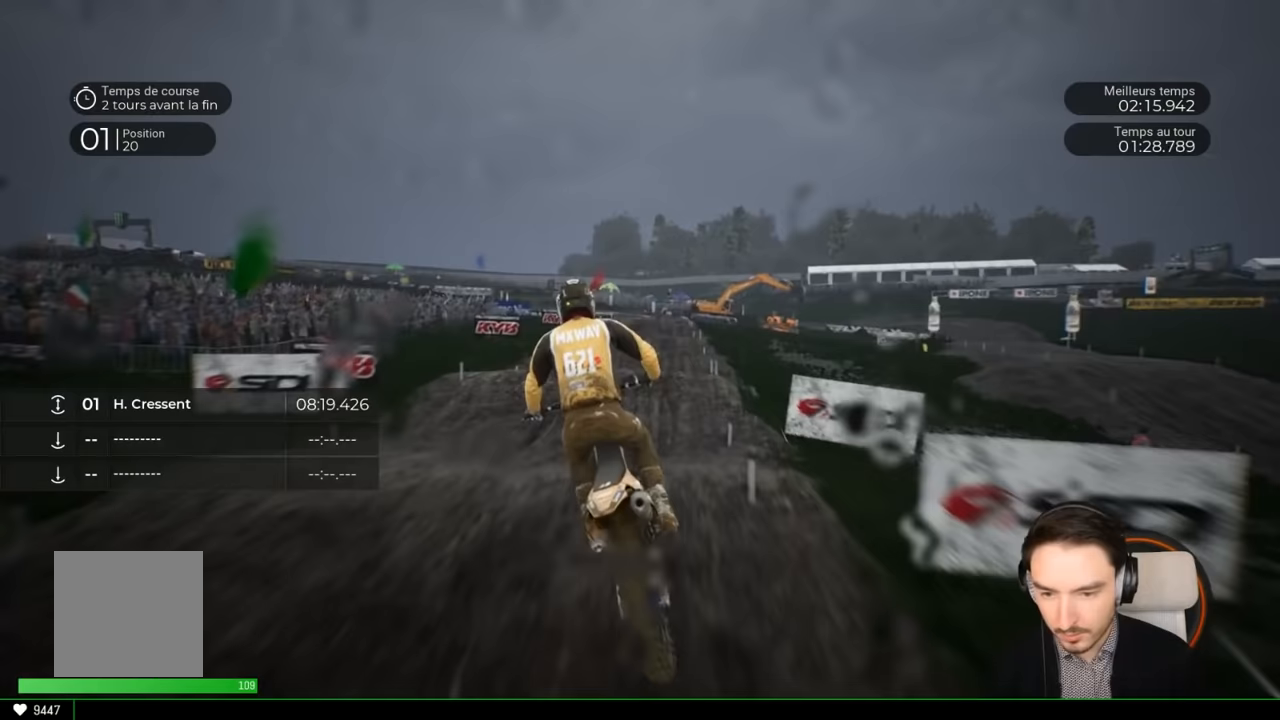
{"buttons": ["R2"], "left_stick": "down", "right_stick": "down", "events": [[183, "left_stick", "center"], [417, "left_stick", "down-right"], [417, "right_stick", "down"], [483, "left_stick", "down"]]}
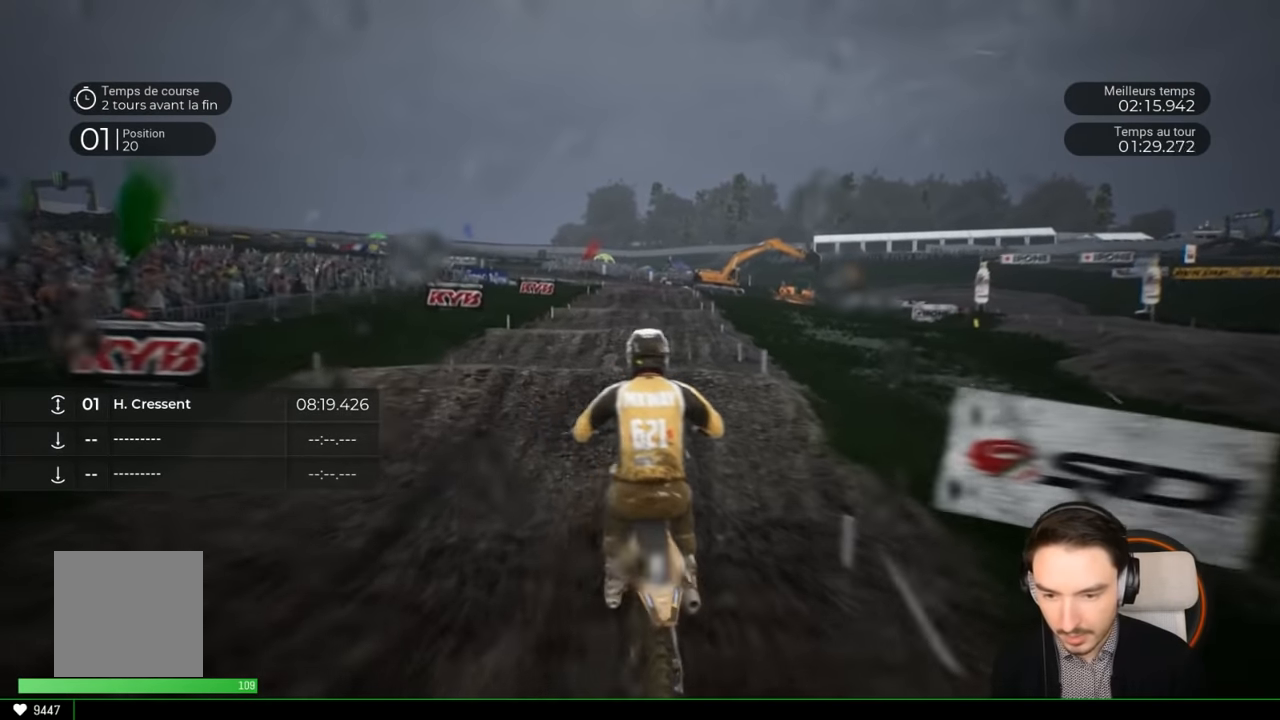
{"buttons": ["R2"], "left_stick": "down", "right_stick": "down", "events": []}
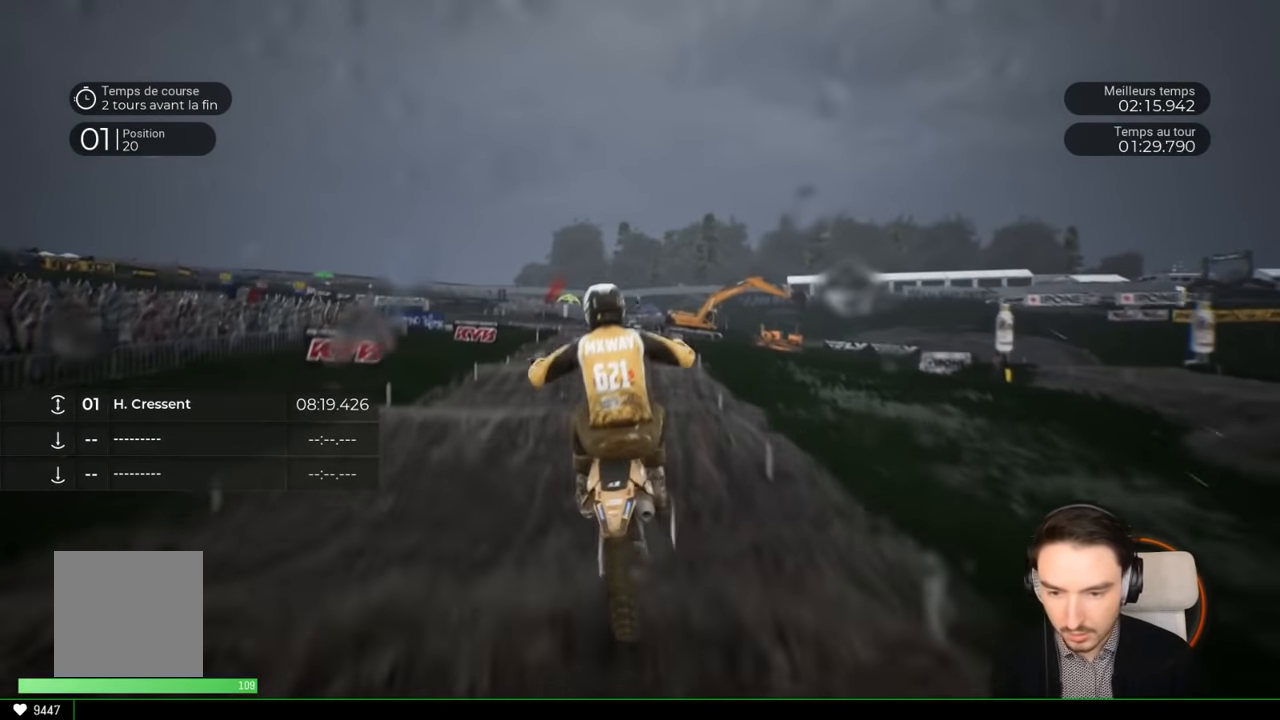
{"buttons": [], "left_stick": "up-right", "right_stick": "center", "events": [[17, "left_stick", "up"], [33, "right_stick", "up-left"], [233, "R2", "up"], [483, "left_stick", "up-right"], [483, "right_stick", "center"]]}
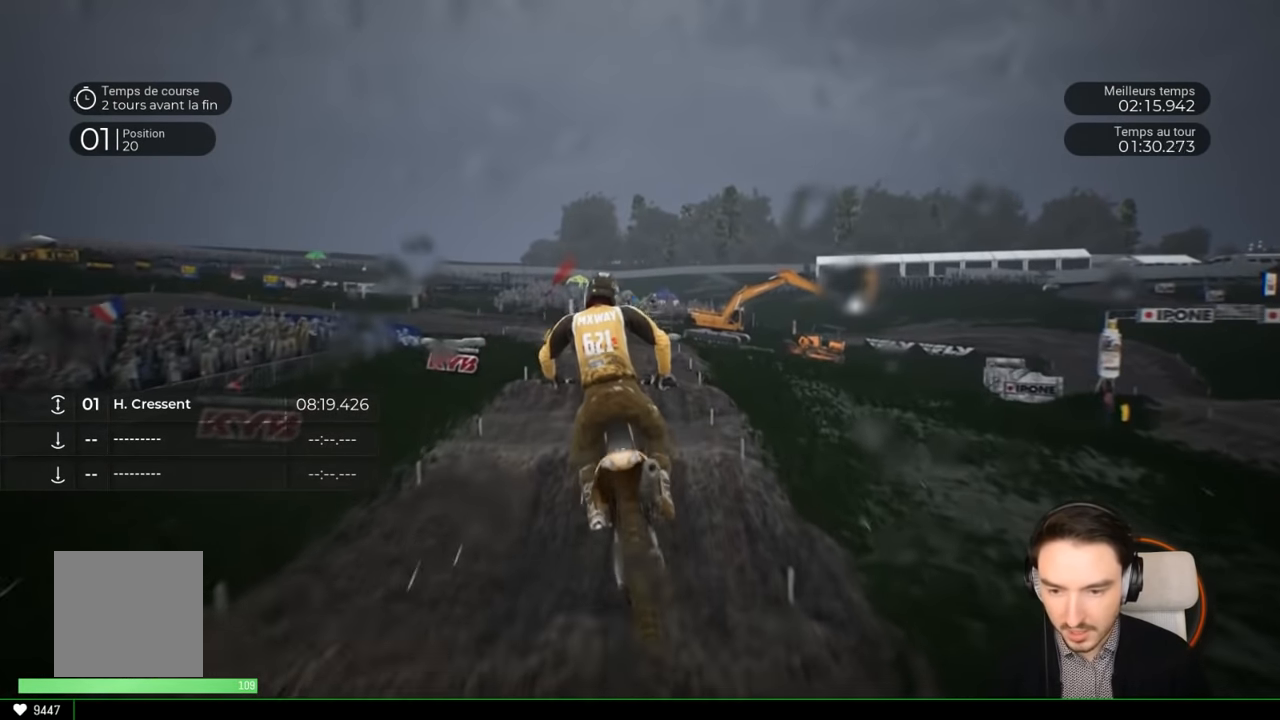
{"buttons": [], "left_stick": "center", "right_stick": "center", "events": [[83, "left_stick", "center"]]}
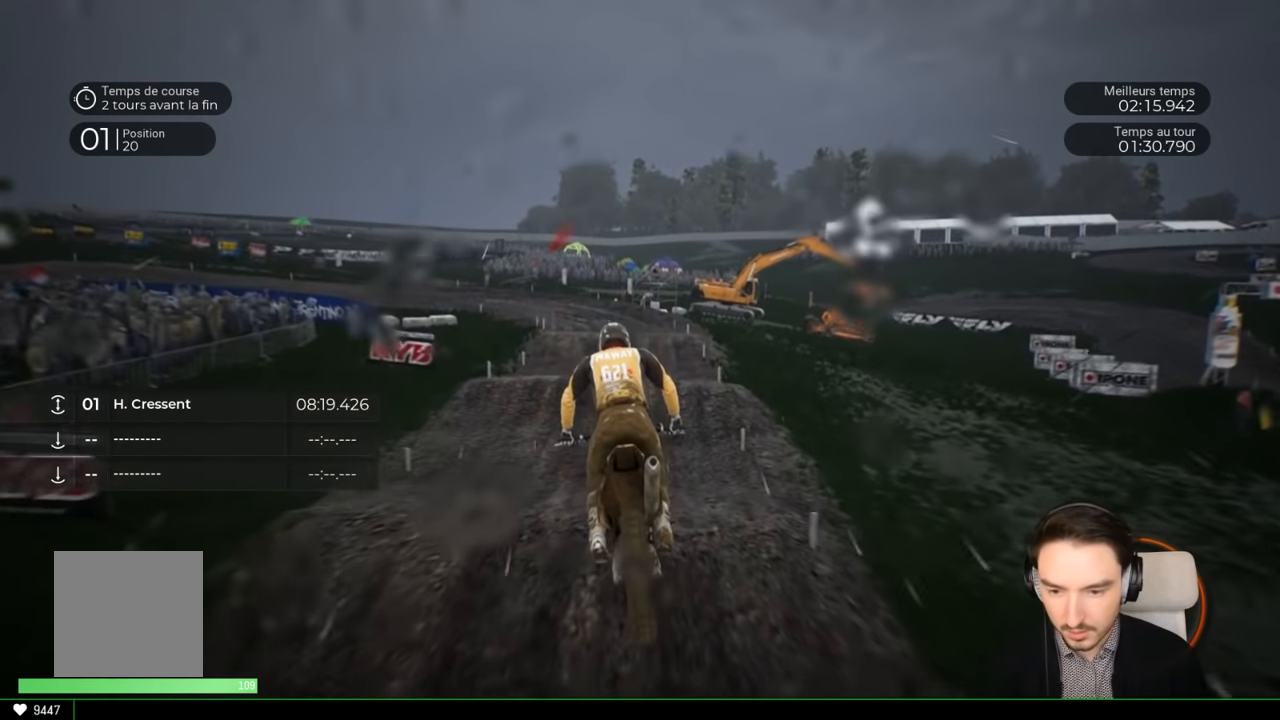
{"buttons": ["R2"], "left_stick": "down-left", "right_stick": "down", "events": [[50, "R2", "down"], [383, "left_stick", "down-left"], [383, "right_stick", "down"]]}
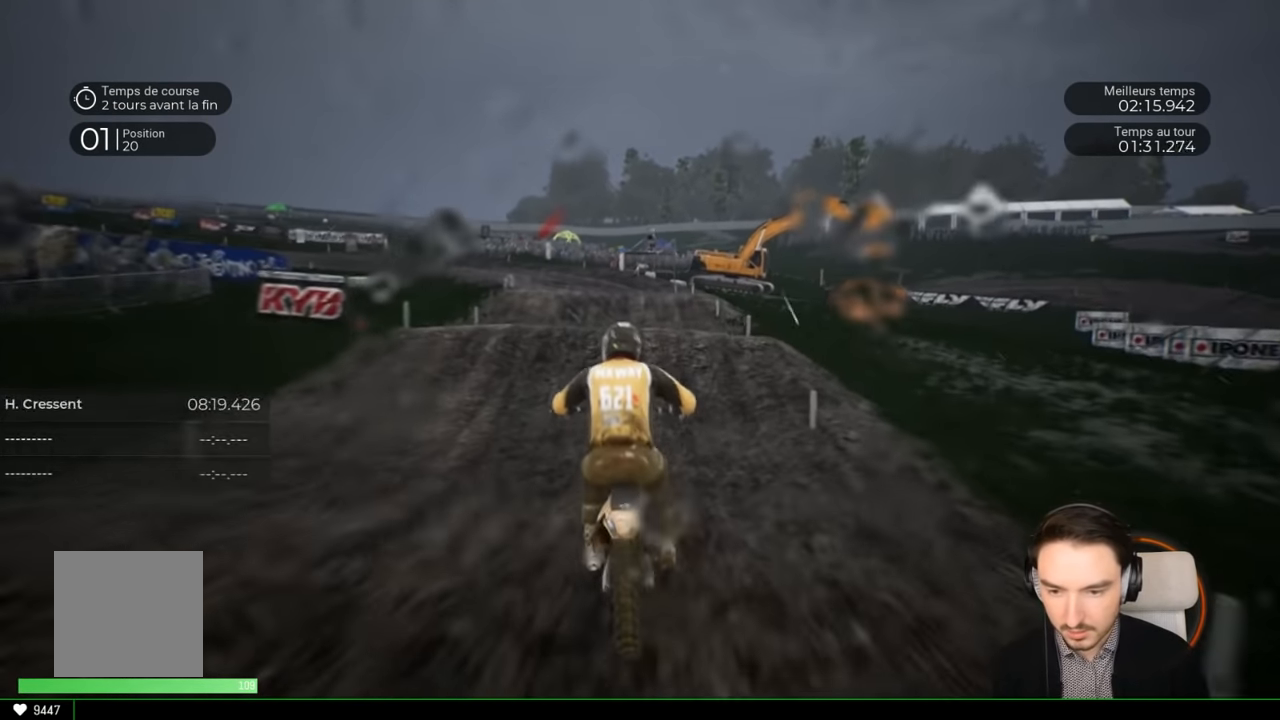
{"buttons": ["R2"], "left_stick": "left", "right_stick": "center", "events": [[100, "right_stick", "center"], [183, "left_stick", "center"], [283, "left_stick", "left"]]}
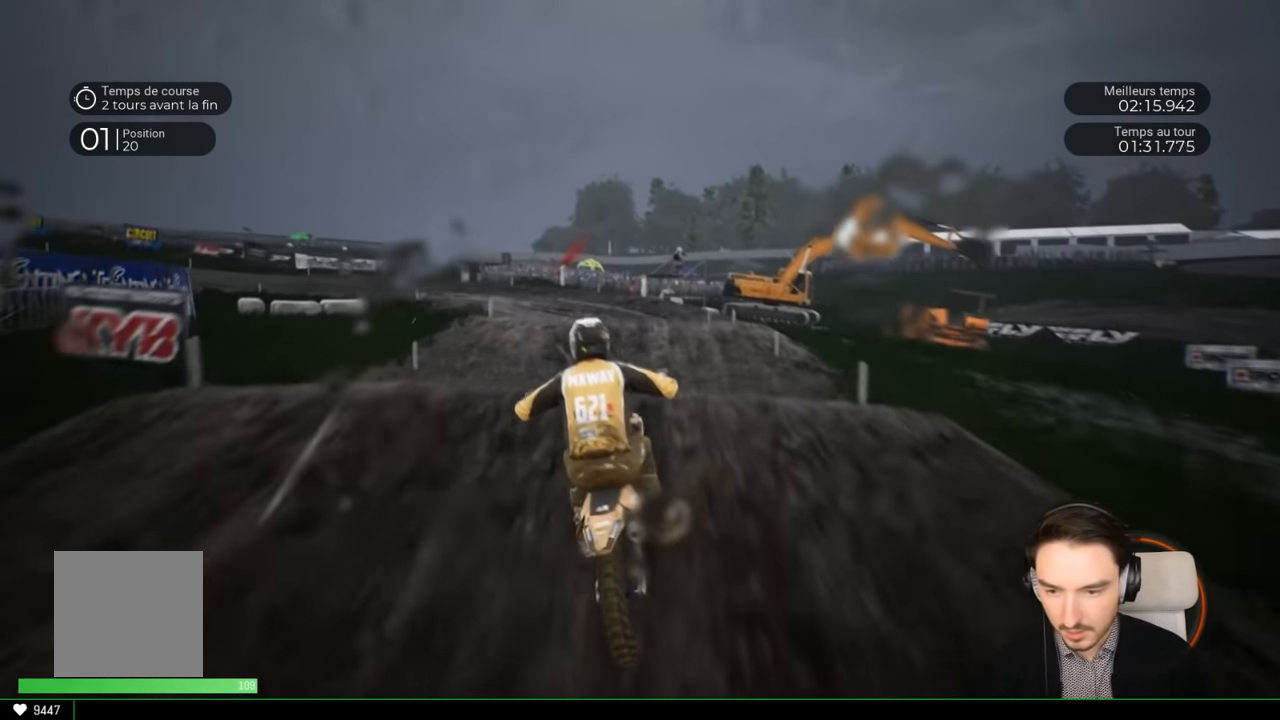
{"buttons": [], "left_stick": "center", "right_stick": "center", "events": [[50, "right_stick", "up-left"], [283, "R2", "up"], [283, "left_stick", "center"], [383, "right_stick", "center"]]}
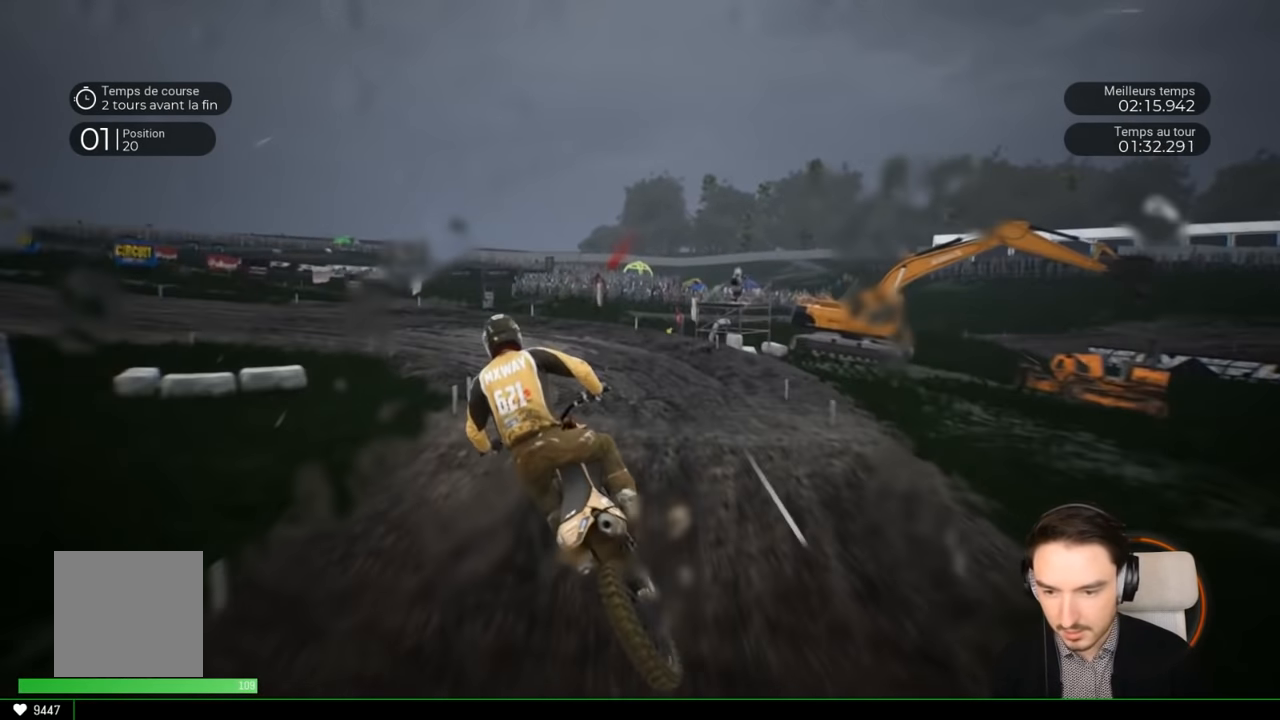
{"buttons": ["R2"], "left_stick": "down-left", "right_stick": "down-left", "events": [[83, "left_stick", "down-left"], [150, "R2", "down"], [350, "right_stick", "down-left"]]}
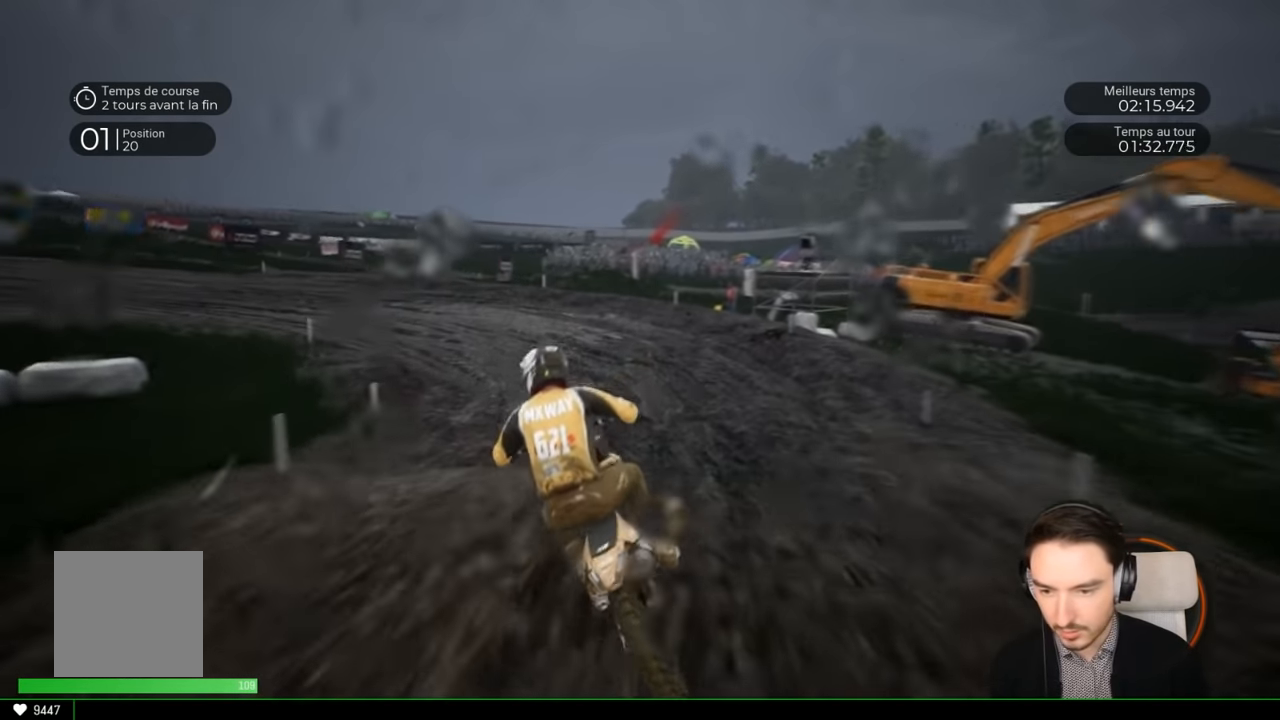
{"buttons": ["R2"], "left_stick": "down-left", "right_stick": "center", "events": [[50, "right_stick", "center"]]}
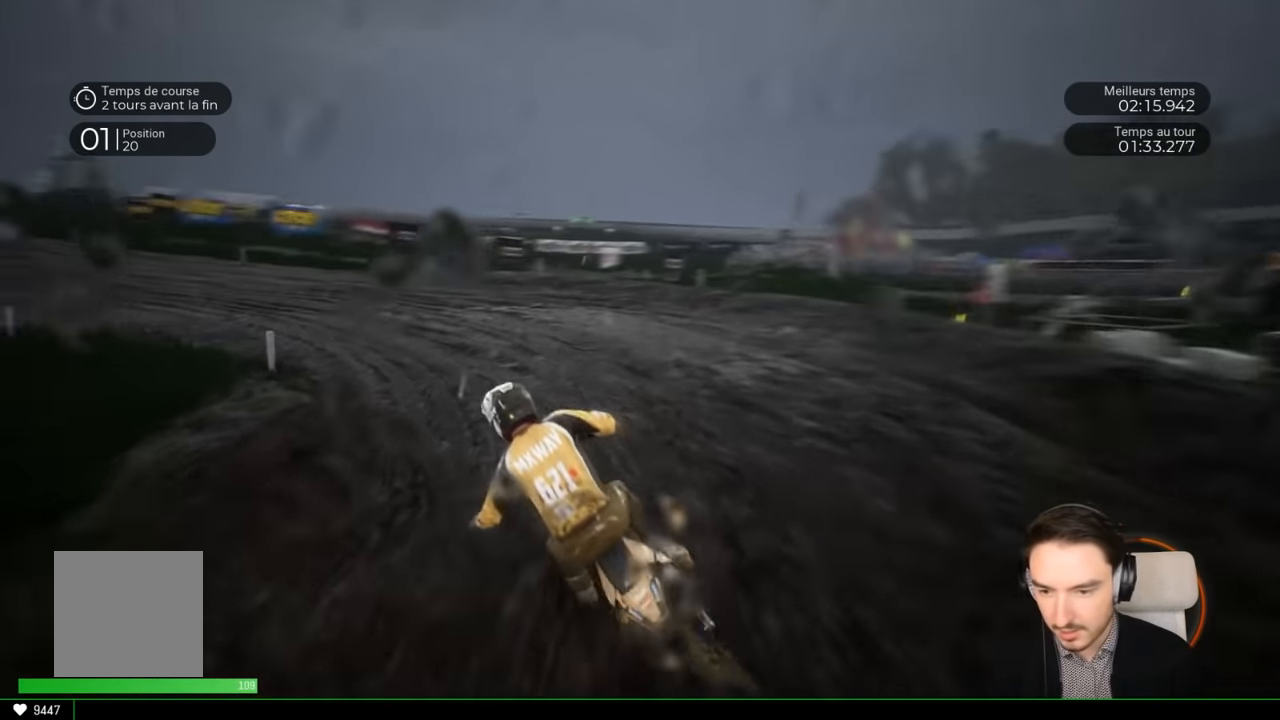
{"buttons": ["R2"], "left_stick": "down-left", "right_stick": "center", "events": []}
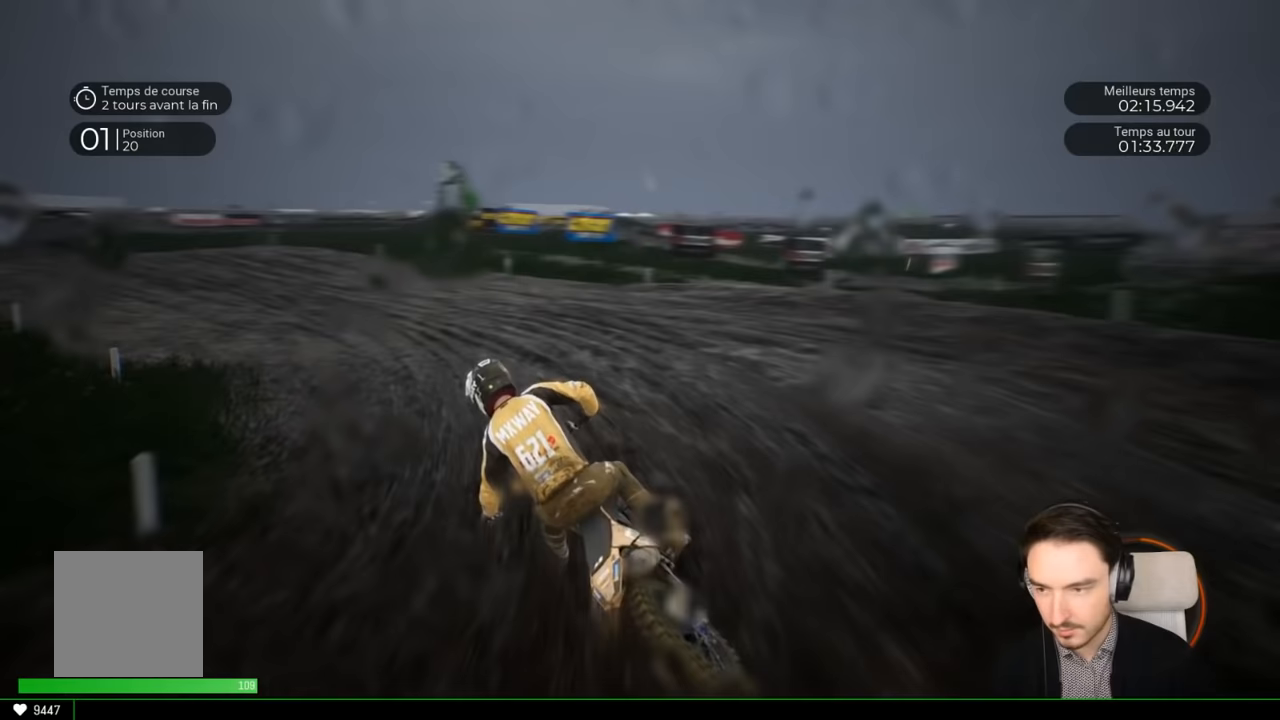
{"buttons": ["R2"], "left_stick": "down-left", "right_stick": "center", "events": []}
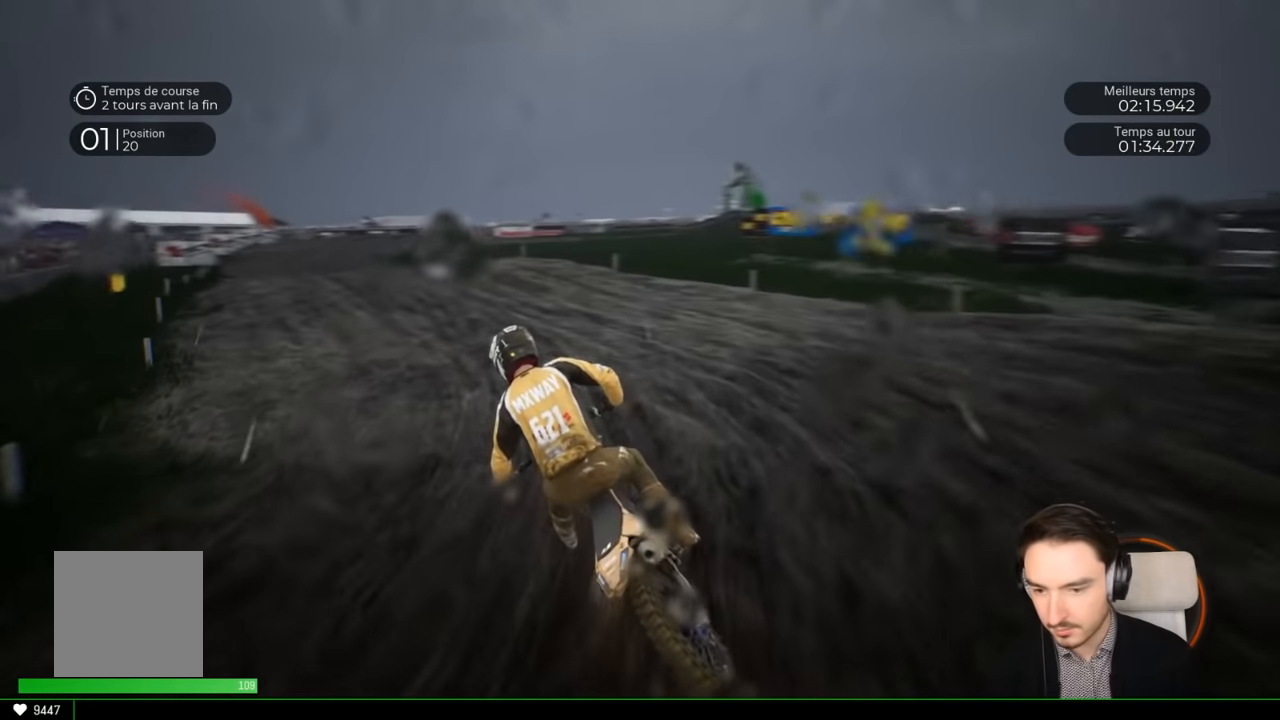
{"buttons": ["R2"], "left_stick": "down-left", "right_stick": "center", "events": []}
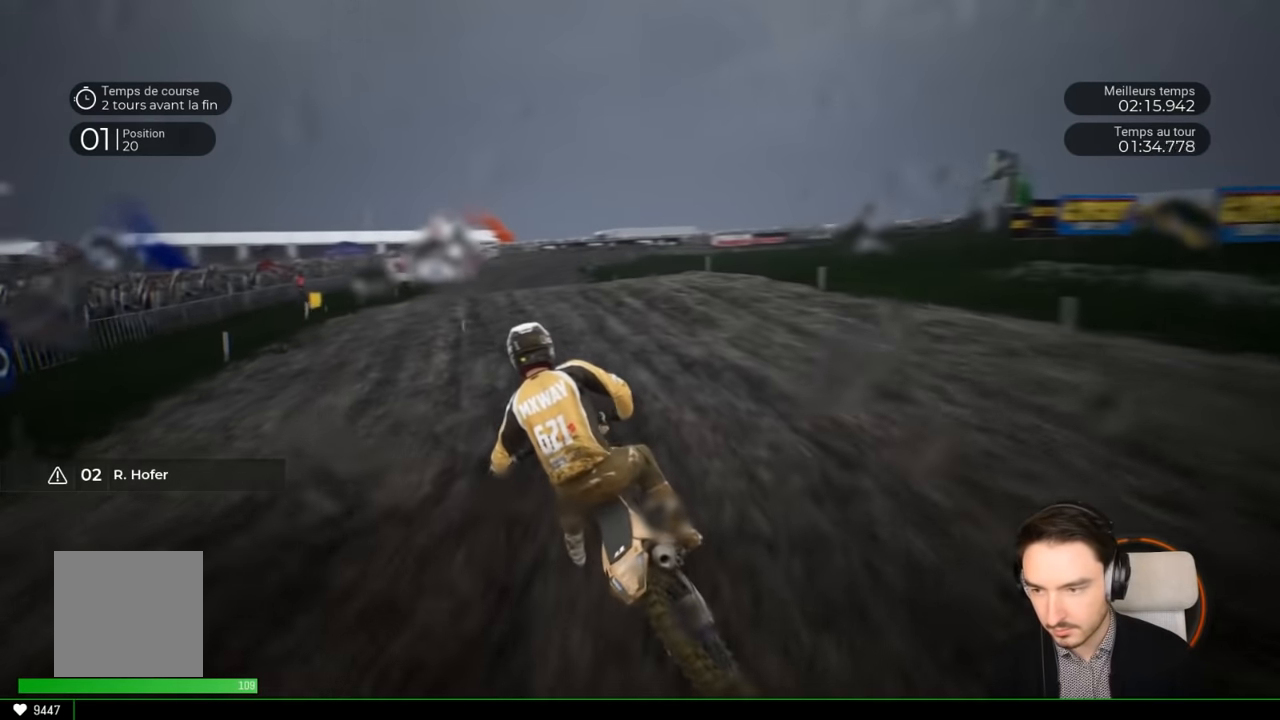
{"buttons": ["R2"], "left_stick": "center", "right_stick": "center", "events": [[317, "left_stick", "center"]]}
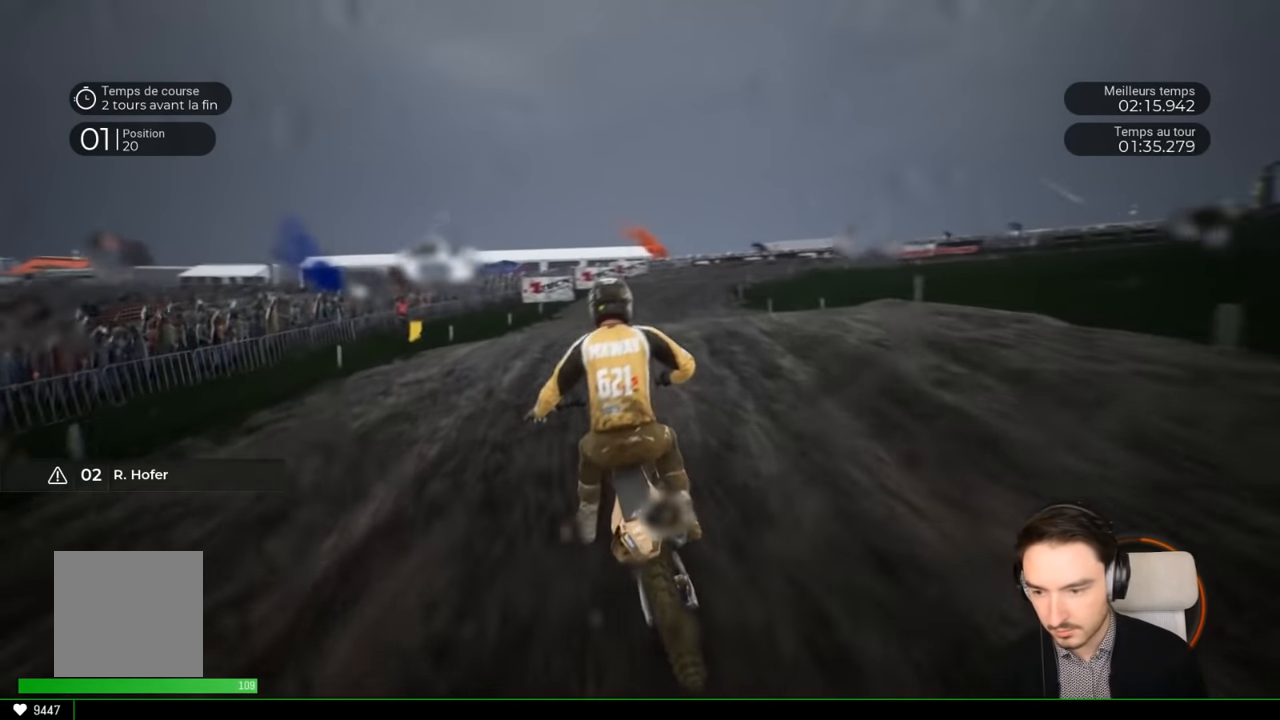
{"buttons": ["R2"], "left_stick": "right", "right_stick": "center", "events": [[17, "left_stick", "right"]]}
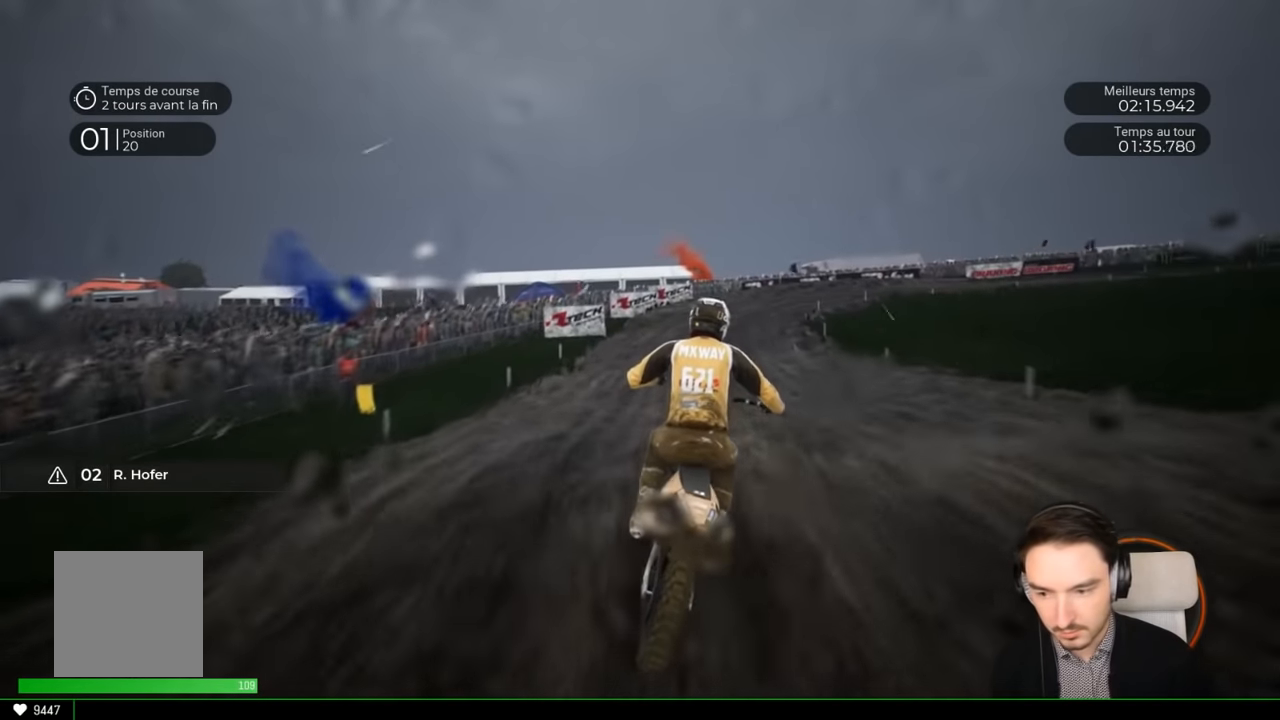
{"buttons": ["R2"], "left_stick": "right", "right_stick": "center", "events": [[83, "left_stick", "center"], [233, "left_stick", "right"]]}
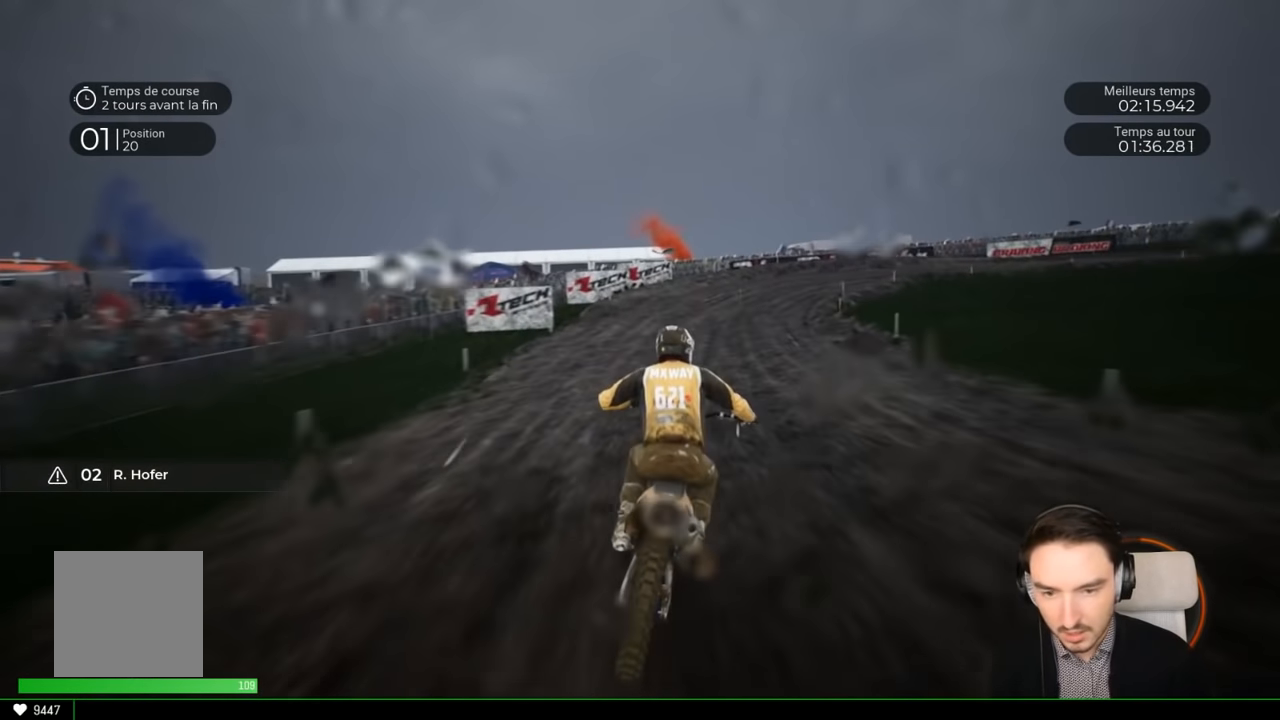
{"buttons": ["R2"], "left_stick": "right", "right_stick": "center", "events": []}